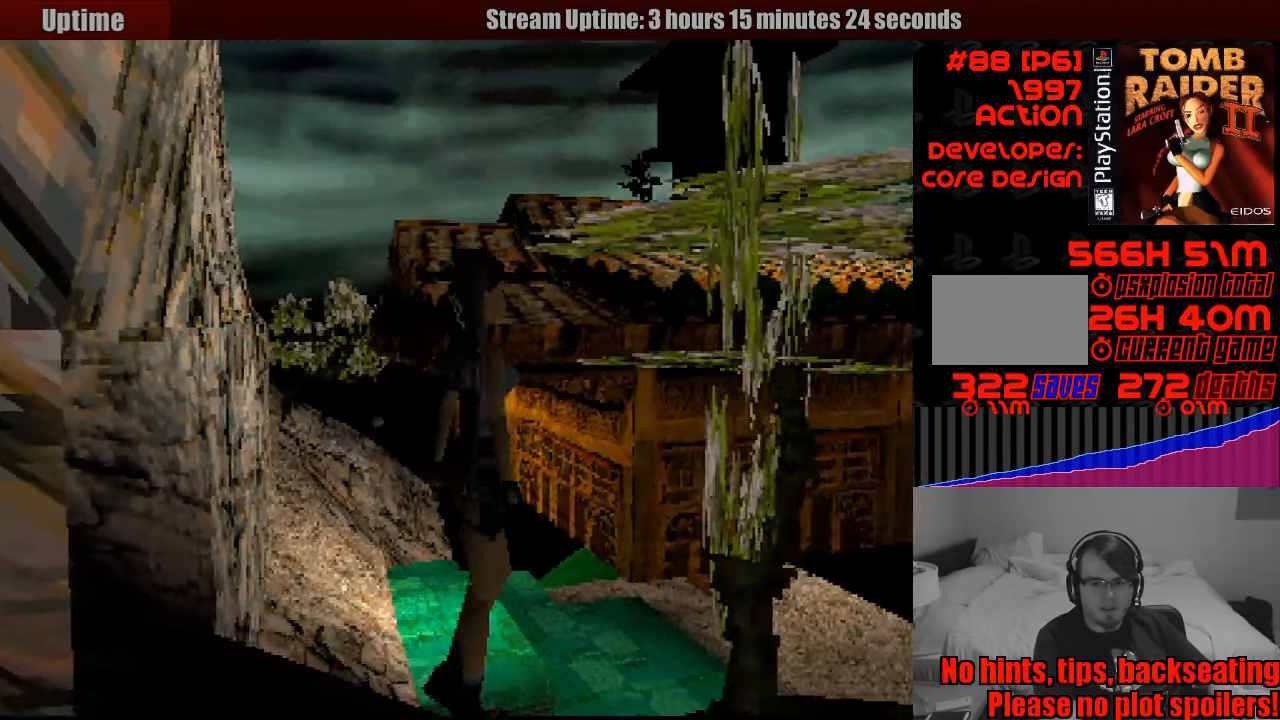
Gameplay with a controller (PlayStation layout); each line is a JSON object with the inputs held at the frame after it. "events" lists button and stick changes between this image and that frame as [ms after this image, input, new state], when the widget could be followed in between. Not read: L3 R3.
{"buttons": ["R1", "DPAD_UP"], "events": []}
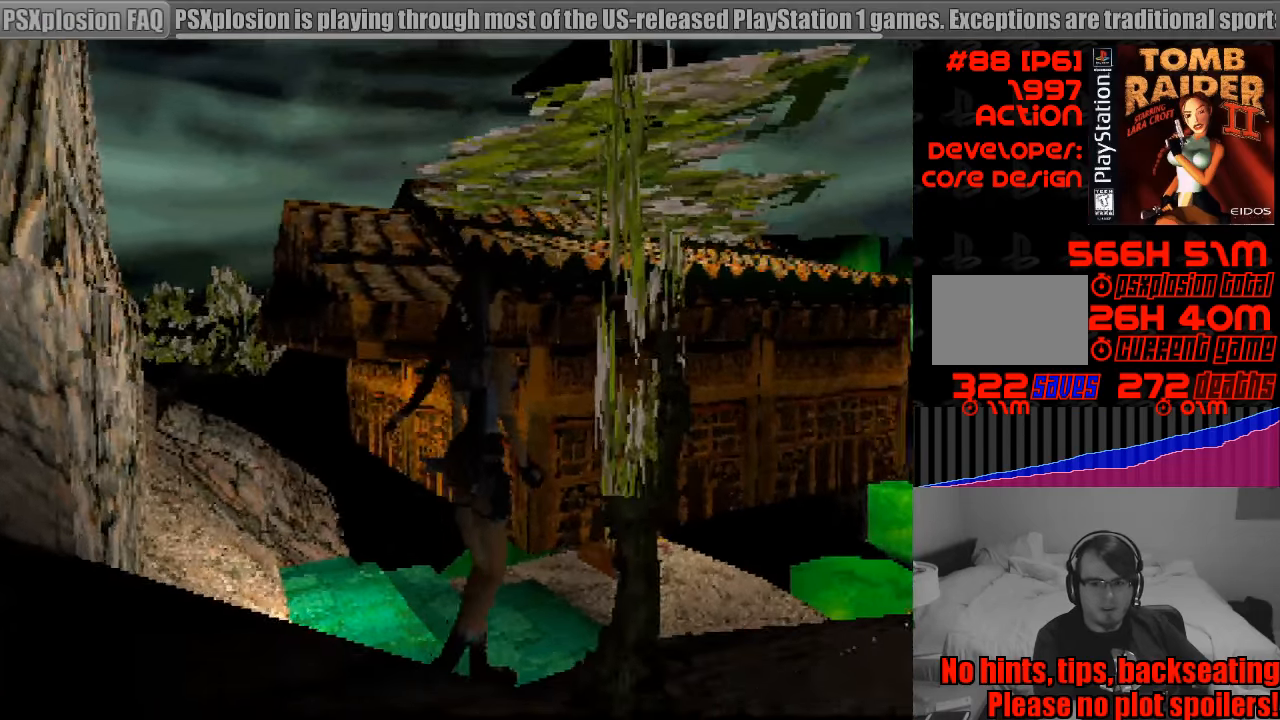
{"buttons": ["R1"], "events": [[400, "DPAD_UP", "up"]]}
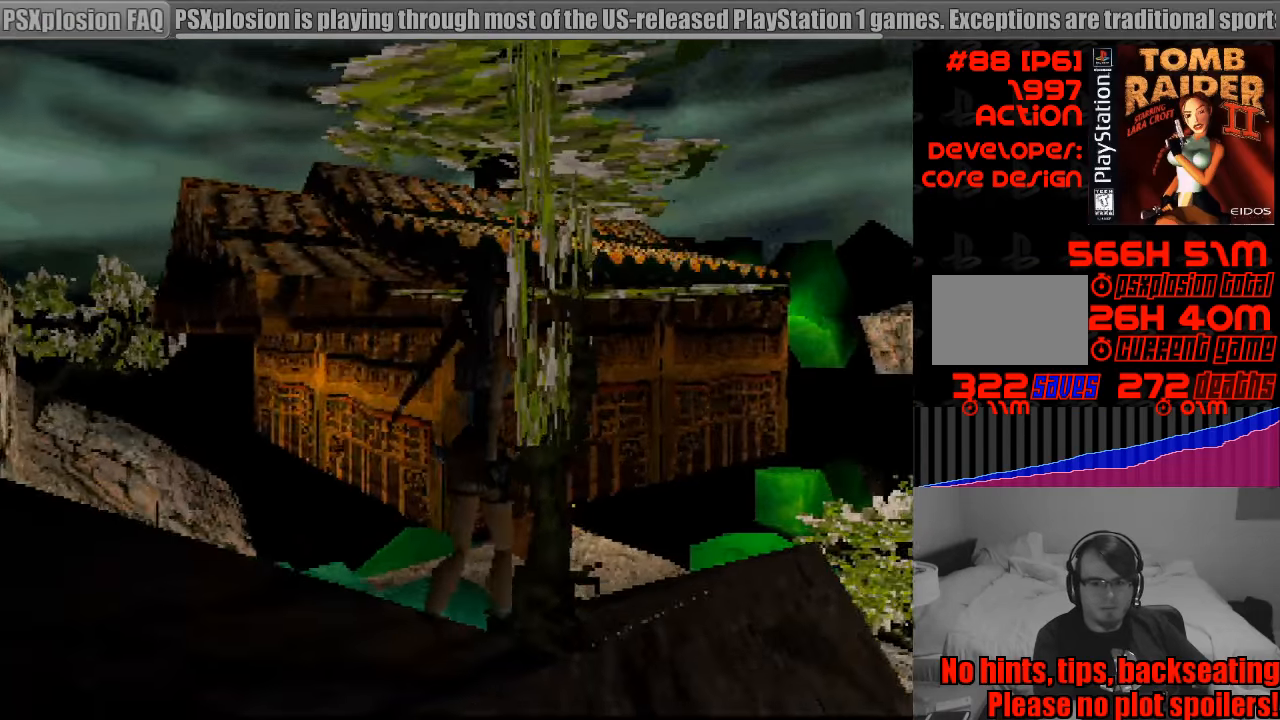
{"buttons": ["DPAD_LEFT"], "events": [[33, "R1", "up"], [183, "DPAD_LEFT", "down"]]}
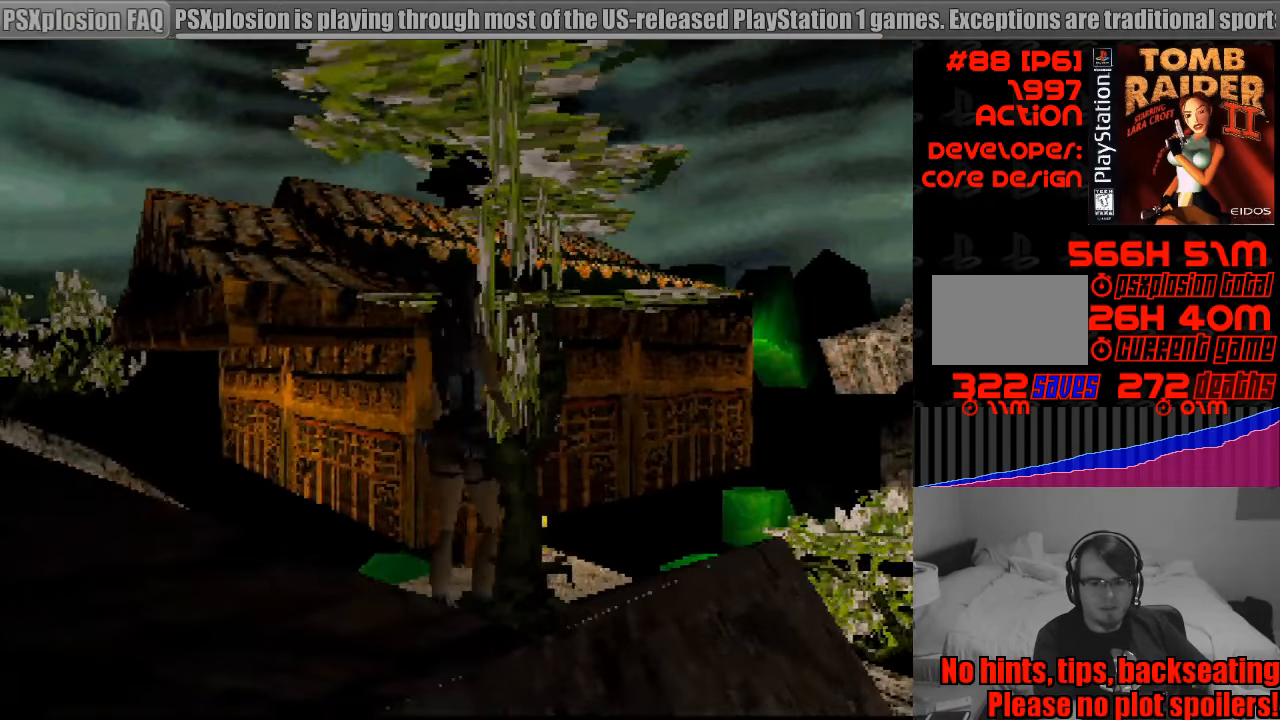
{"buttons": ["DPAD_LEFT"], "events": []}
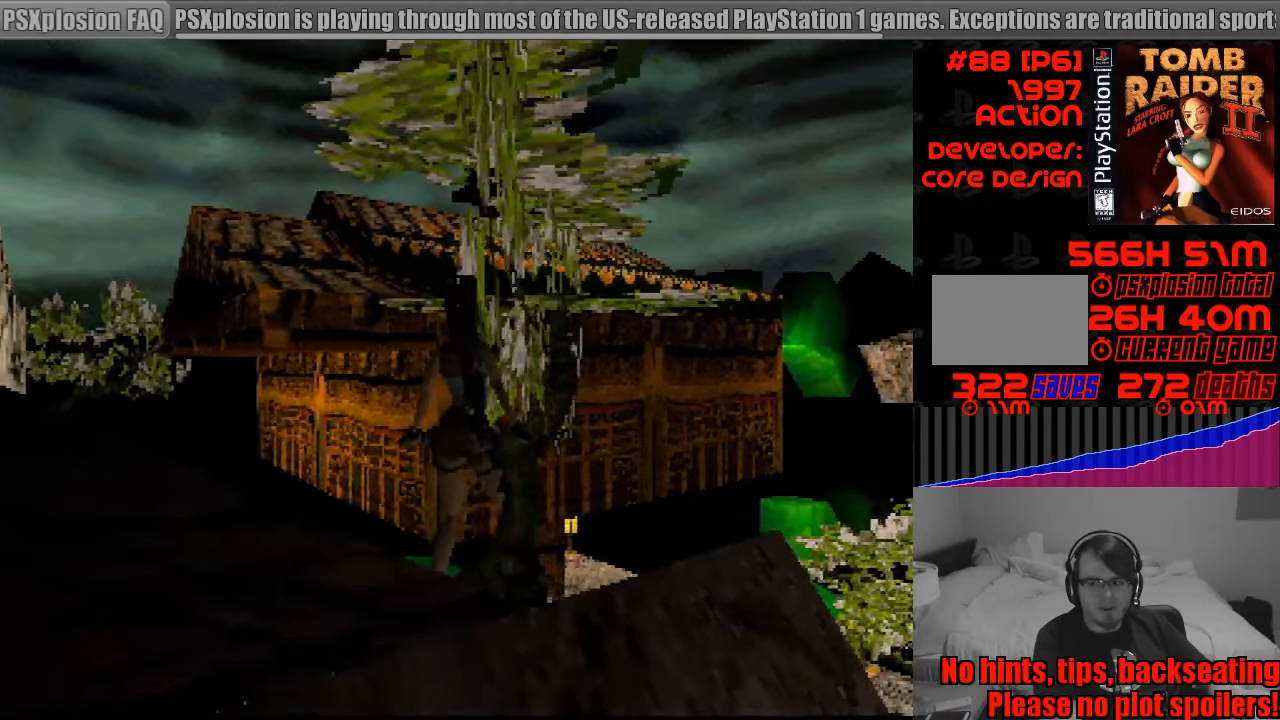
{"buttons": ["DPAD_LEFT"], "events": [[33, "DPAD_LEFT", "up"], [400, "DPAD_LEFT", "down"]]}
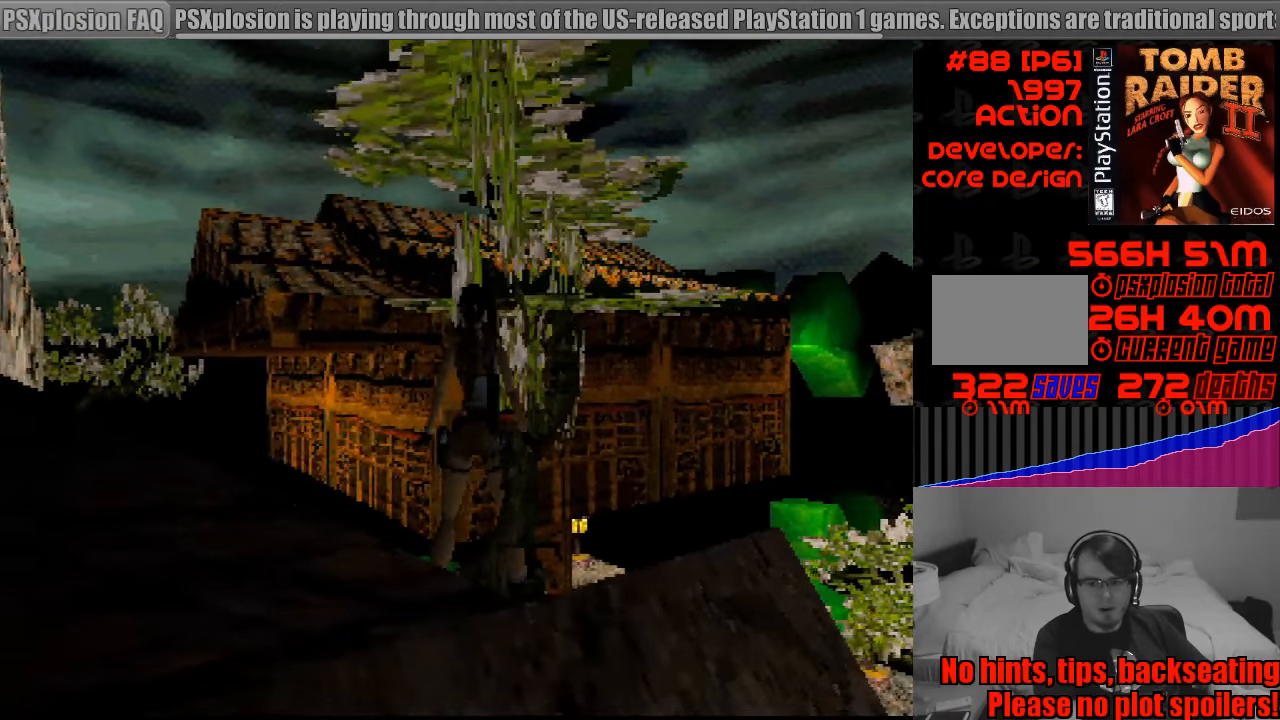
{"buttons": ["DPAD_LEFT"], "events": []}
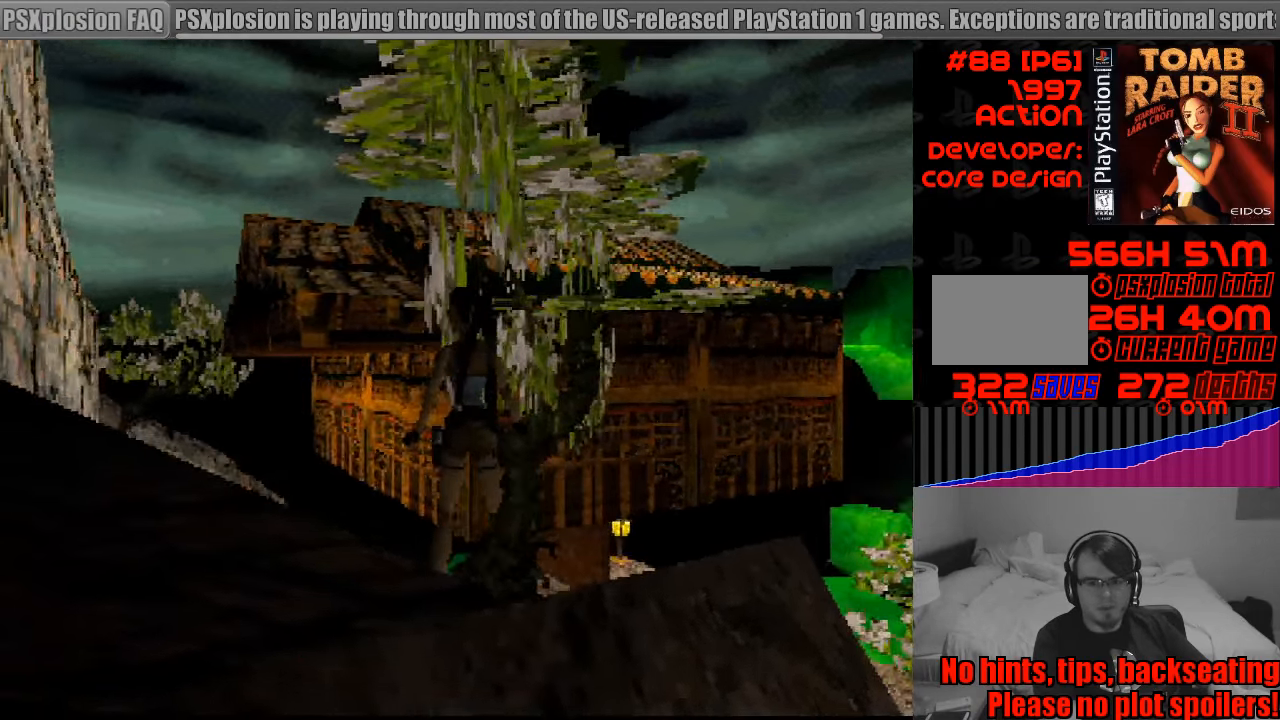
{"buttons": ["DPAD_RIGHT"], "events": [[50, "DPAD_LEFT", "up"], [250, "DPAD_RIGHT", "down"]]}
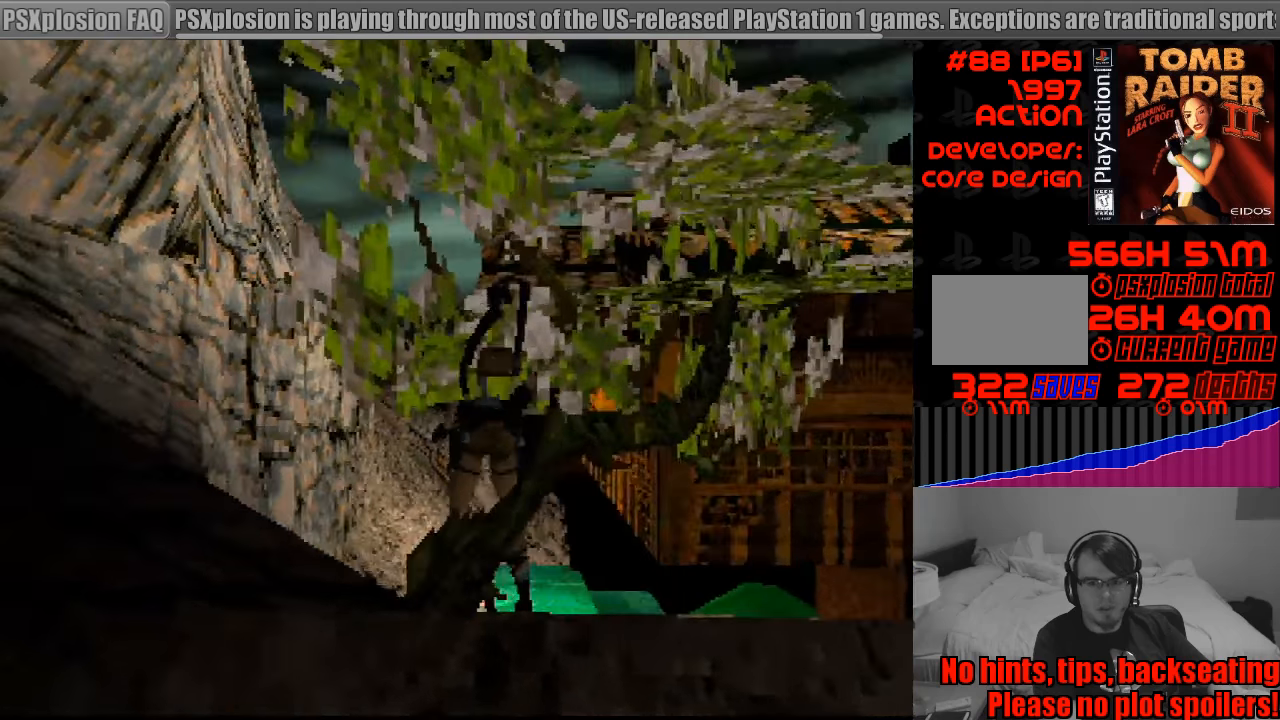
{"buttons": [], "events": [[17, "DPAD_RIGHT", "up"], [100, "DPAD_RIGHT", "down"], [150, "DPAD_RIGHT", "up"], [317, "DPAD_RIGHT", "down"], [500, "DPAD_RIGHT", "up"]]}
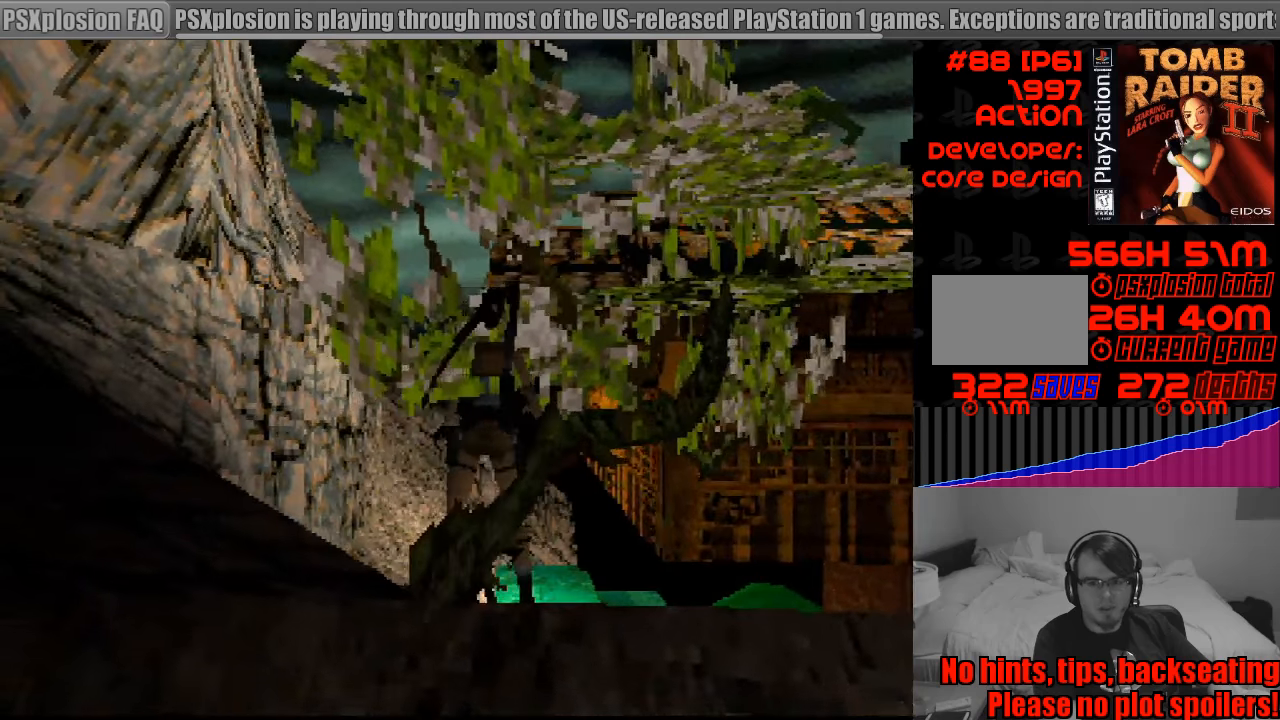
{"buttons": ["R2", "DPAD_RIGHT"], "events": [[50, "R2", "down"], [67, "DPAD_RIGHT", "down"]]}
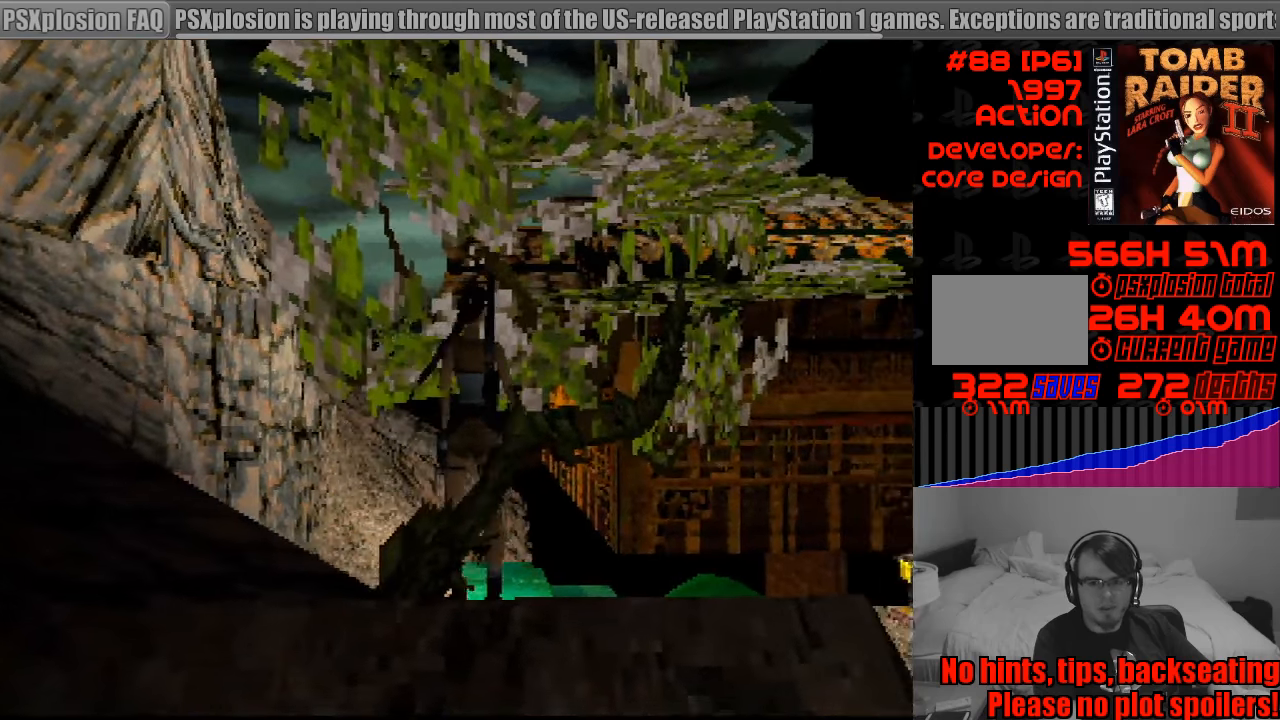
{"buttons": ["R2", "DPAD_RIGHT"], "events": []}
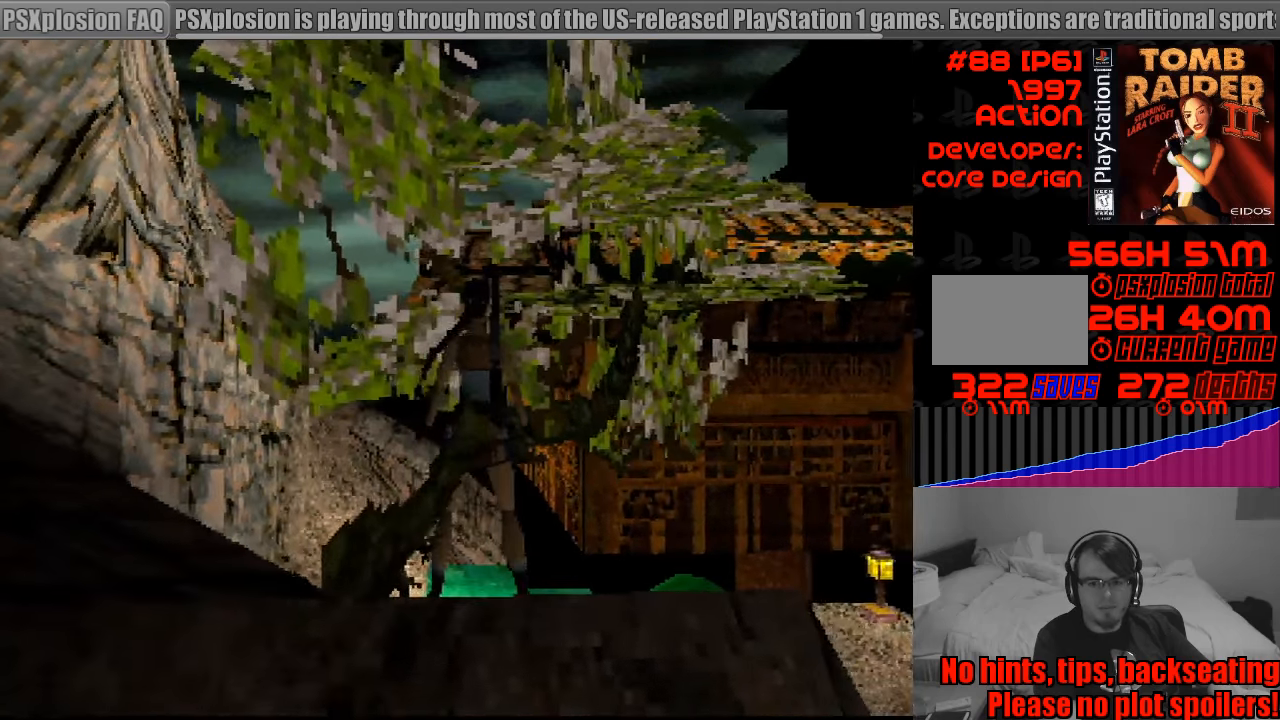
{"buttons": [], "events": [[467, "R2", "up"], [483, "DPAD_RIGHT", "up"]]}
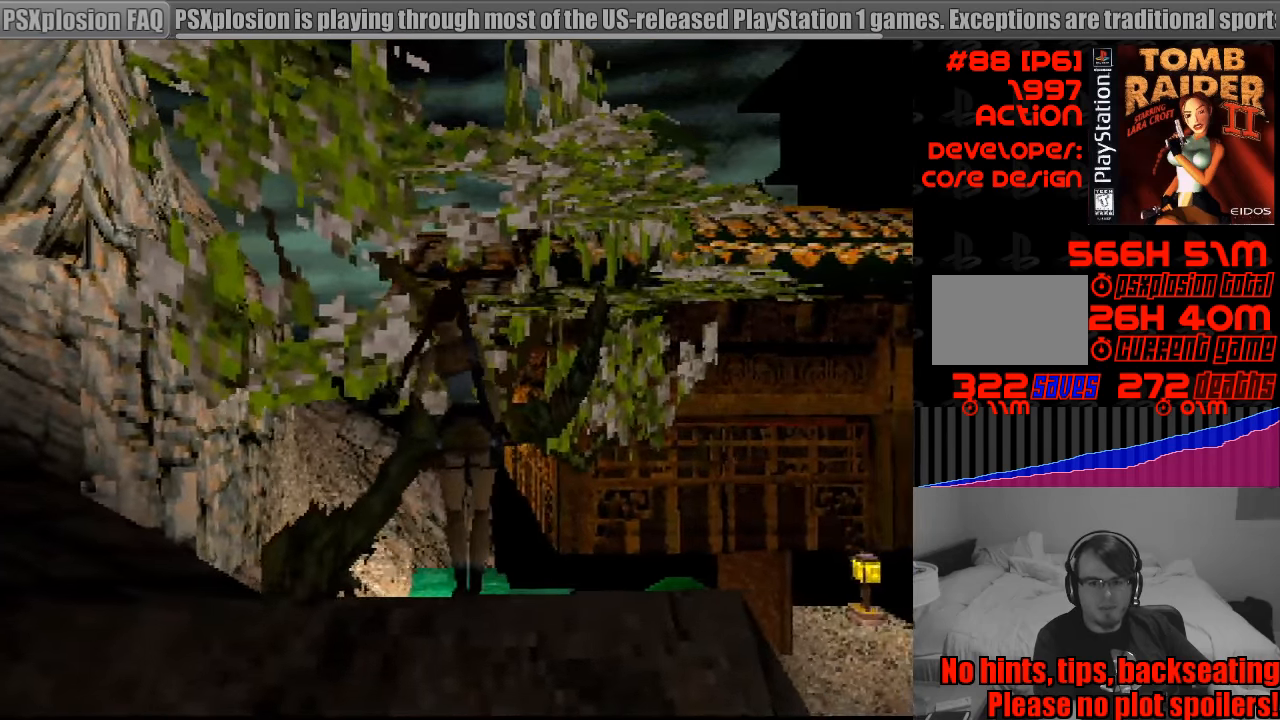
{"buttons": ["R1", "DPAD_UP"], "events": [[200, "R1", "down"], [267, "DPAD_UP", "down"]]}
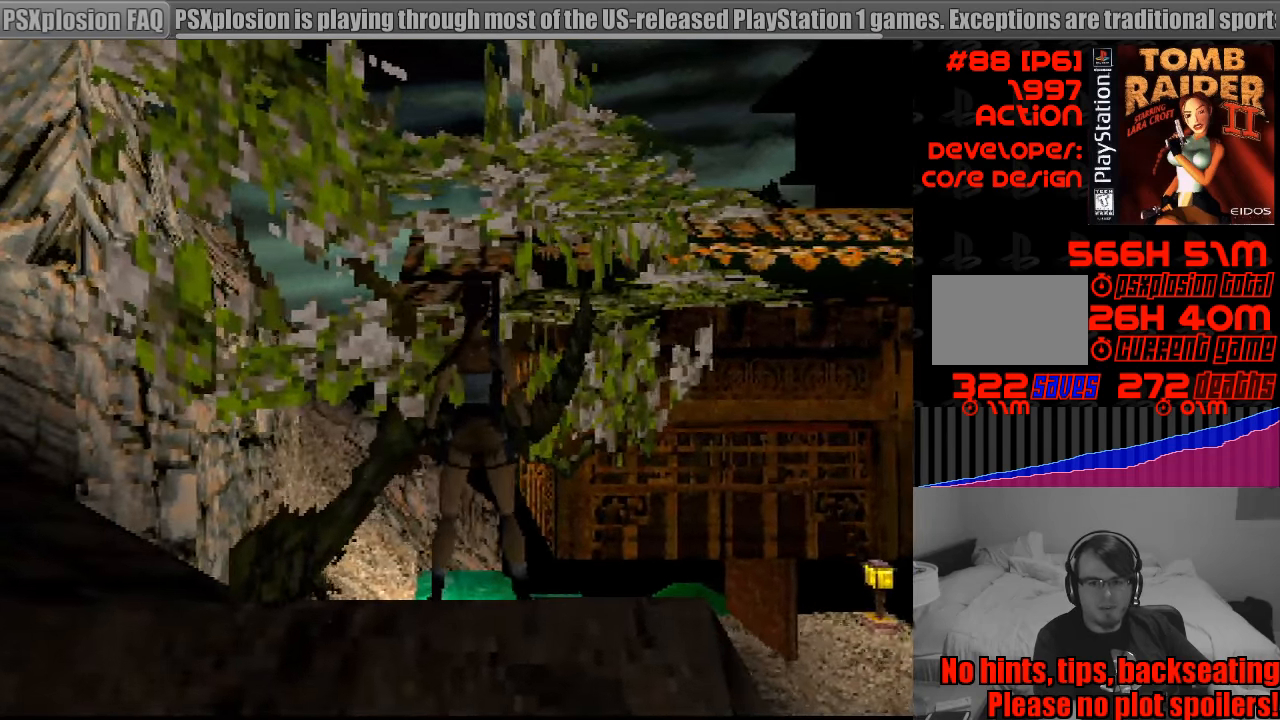
{"buttons": ["R1", "DPAD_UP"], "events": []}
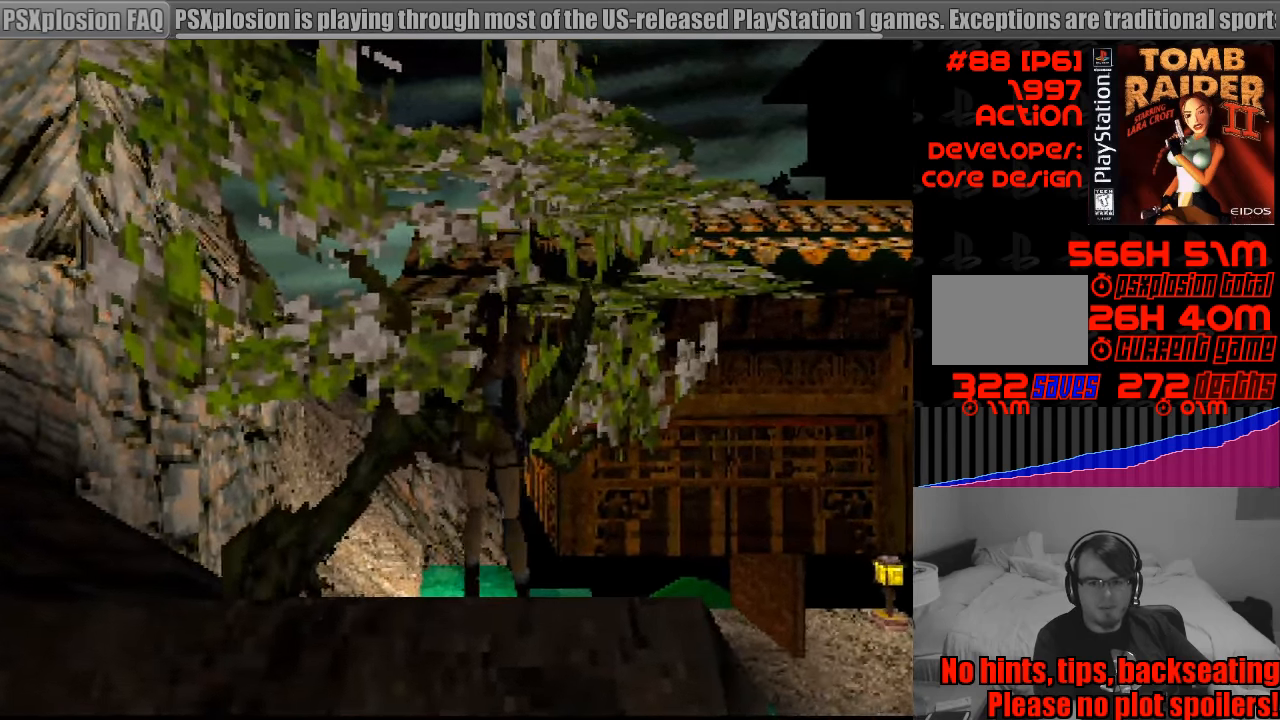
{"buttons": ["R1", "DPAD_UP"], "events": []}
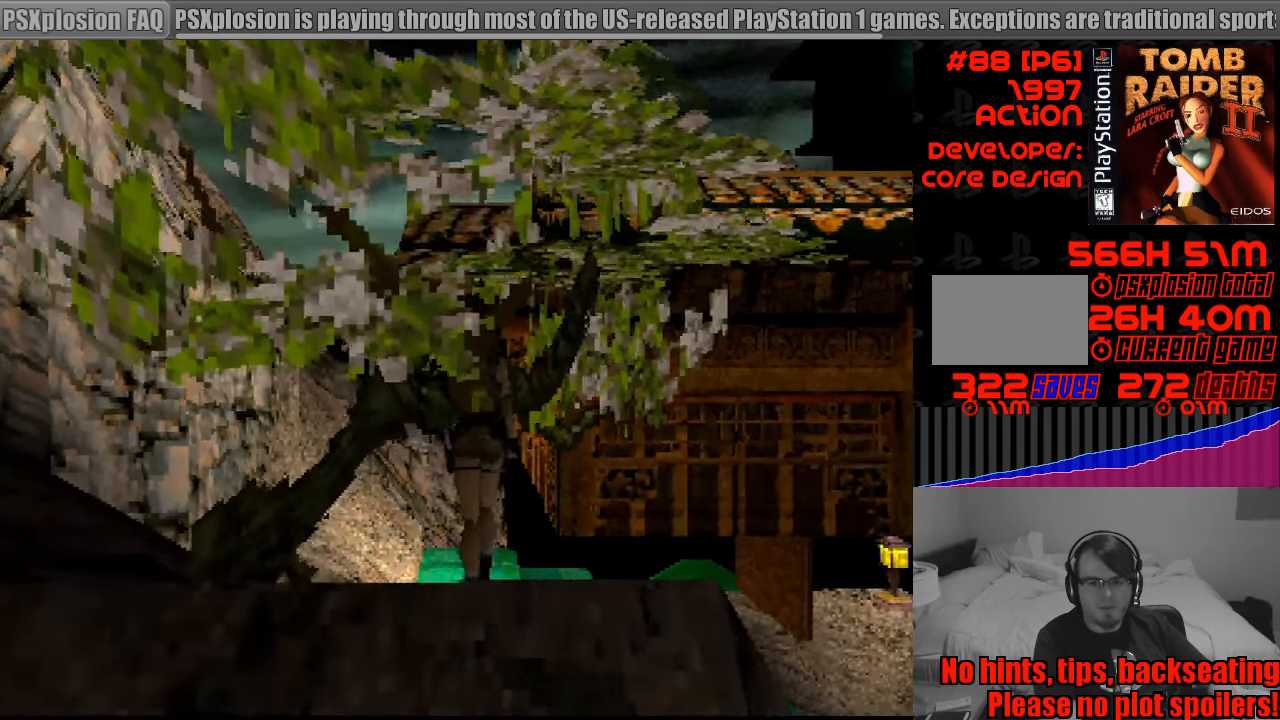
{"buttons": ["R1", "DPAD_UP"], "events": []}
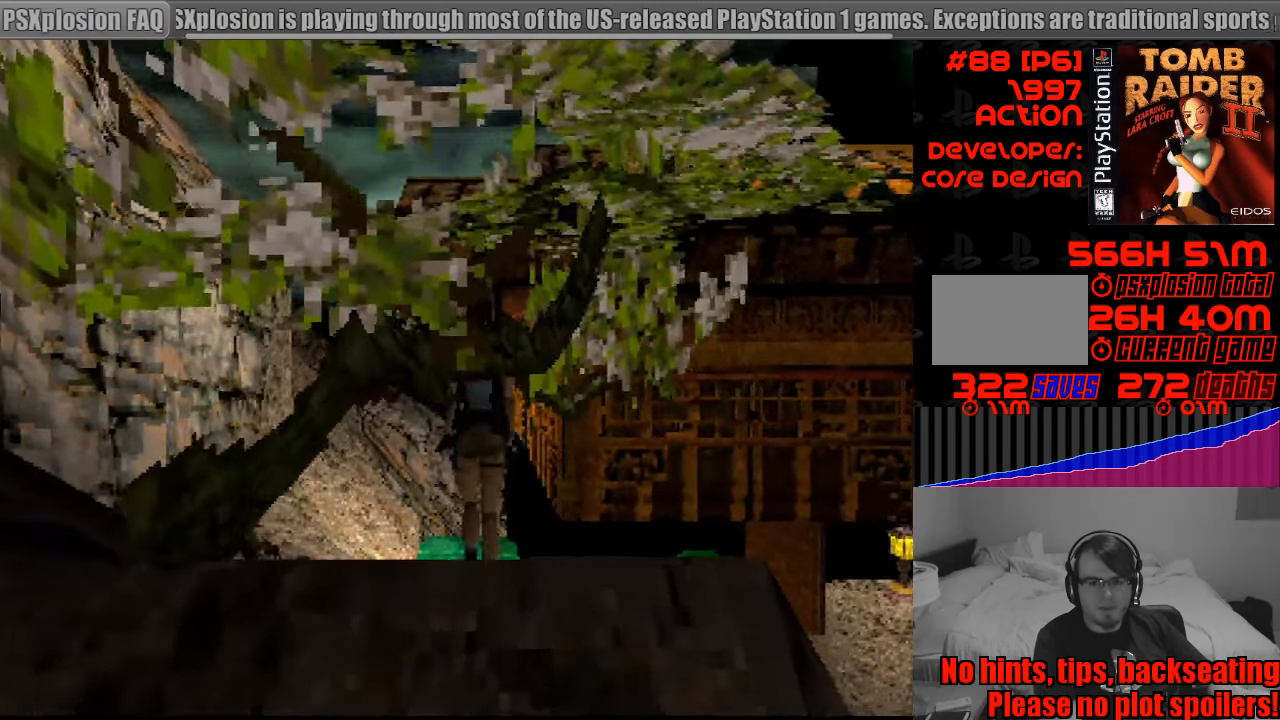
{"buttons": ["R1"], "events": [[333, "DPAD_UP", "up"]]}
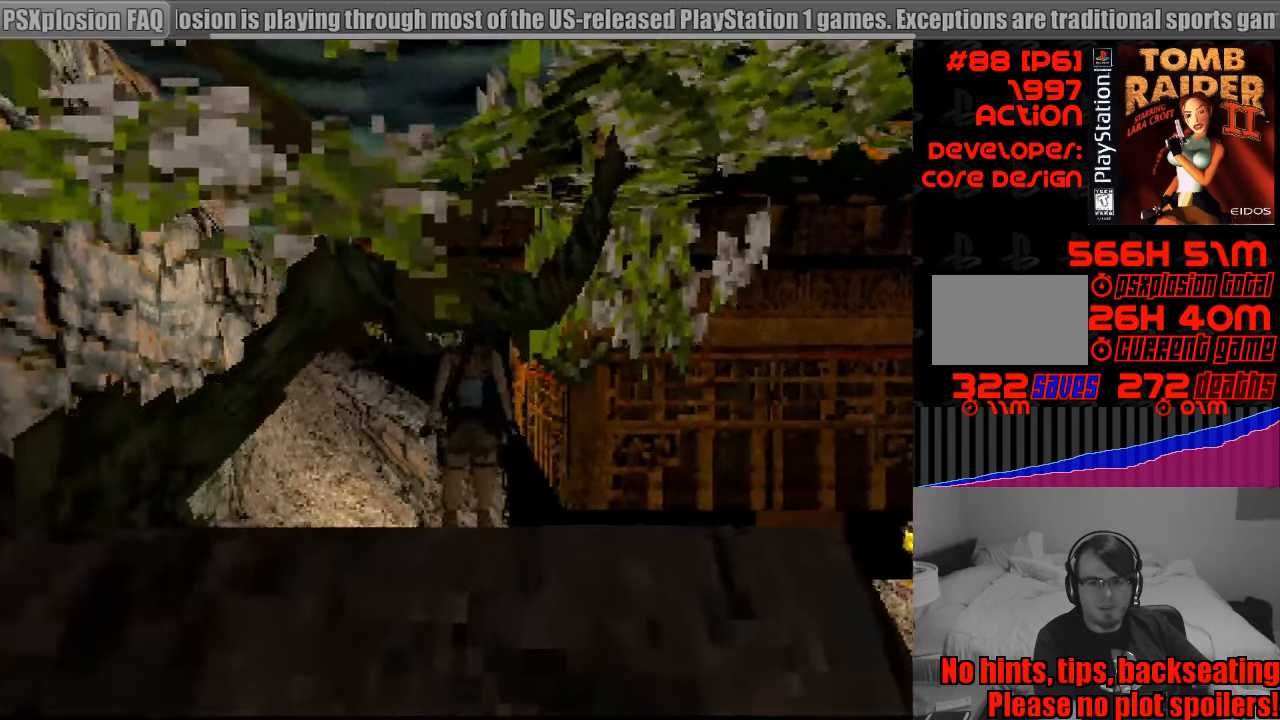
{"buttons": [], "events": [[183, "R1", "up"]]}
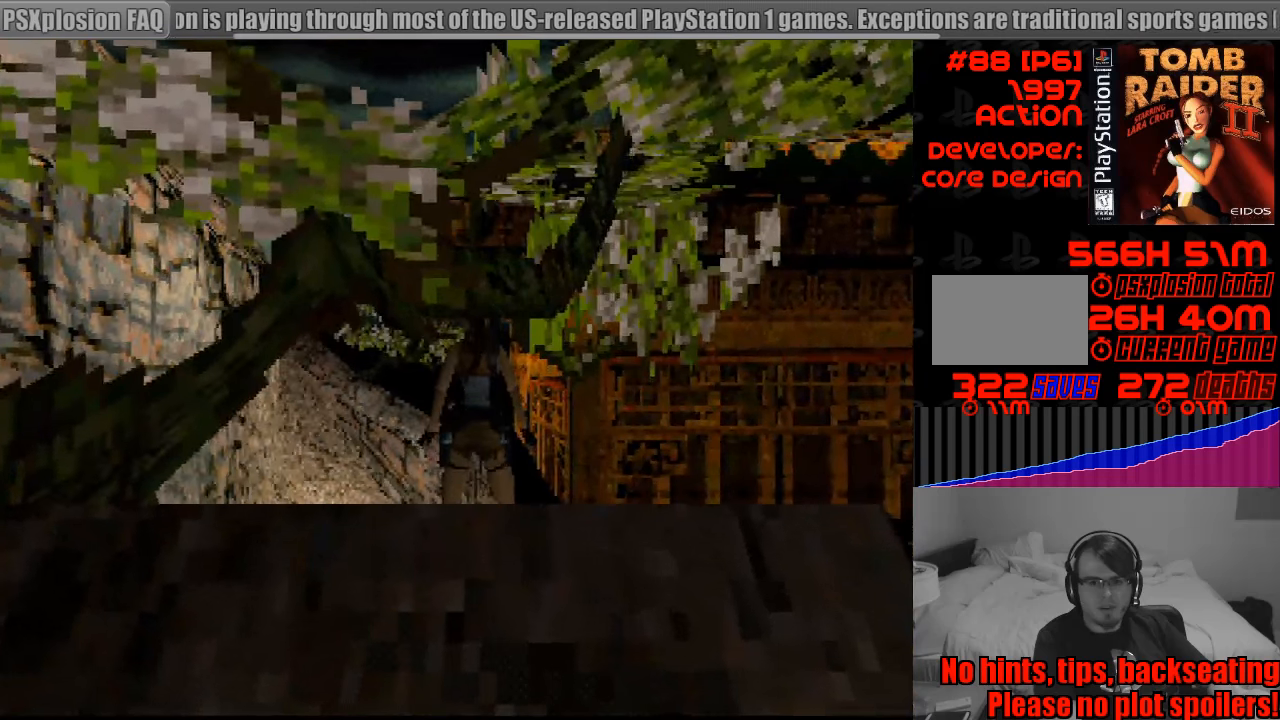
{"buttons": ["DPAD_DOWN"], "events": [[367, "DPAD_DOWN", "down"]]}
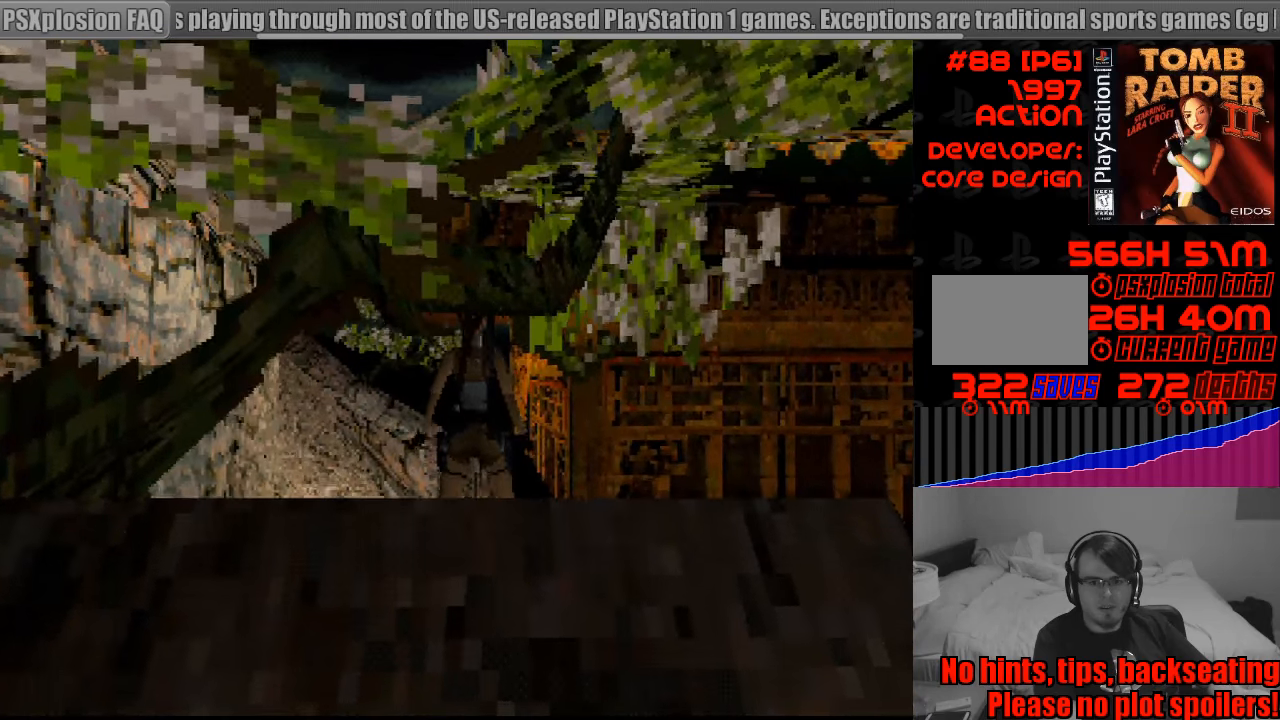
{"buttons": [], "events": [[17, "DPAD_DOWN", "up"]]}
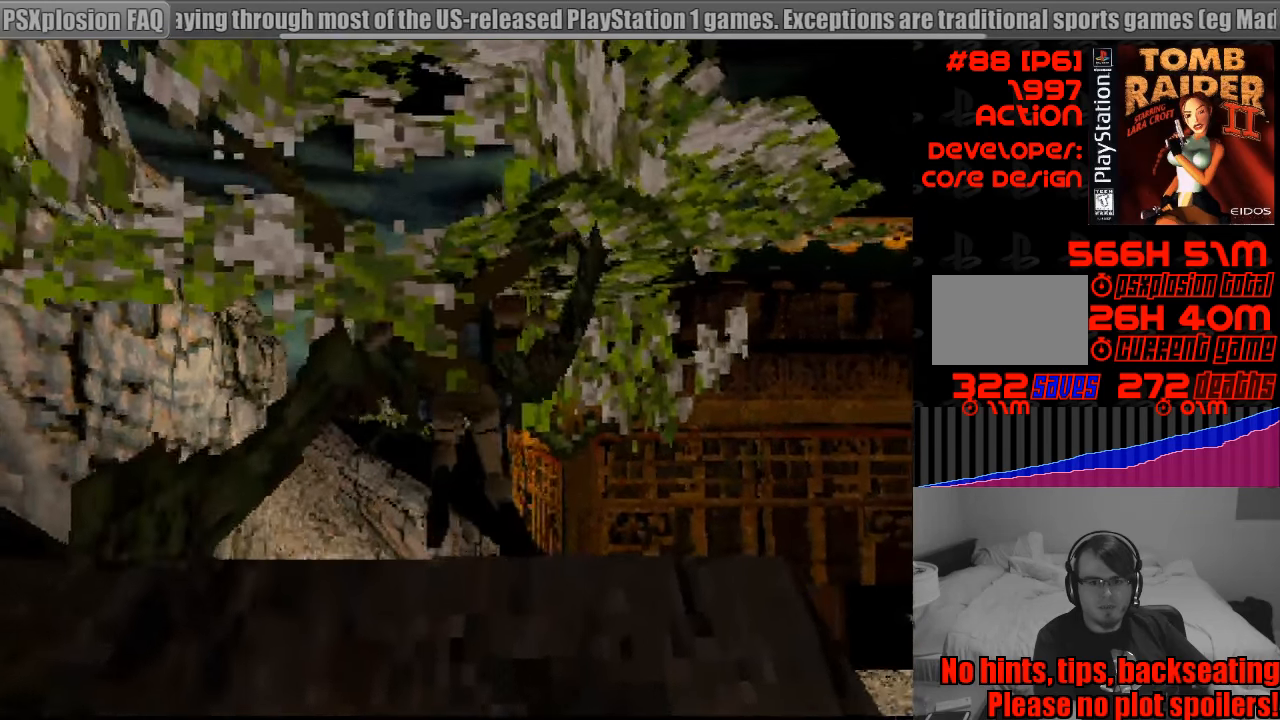
{"buttons": [], "events": []}
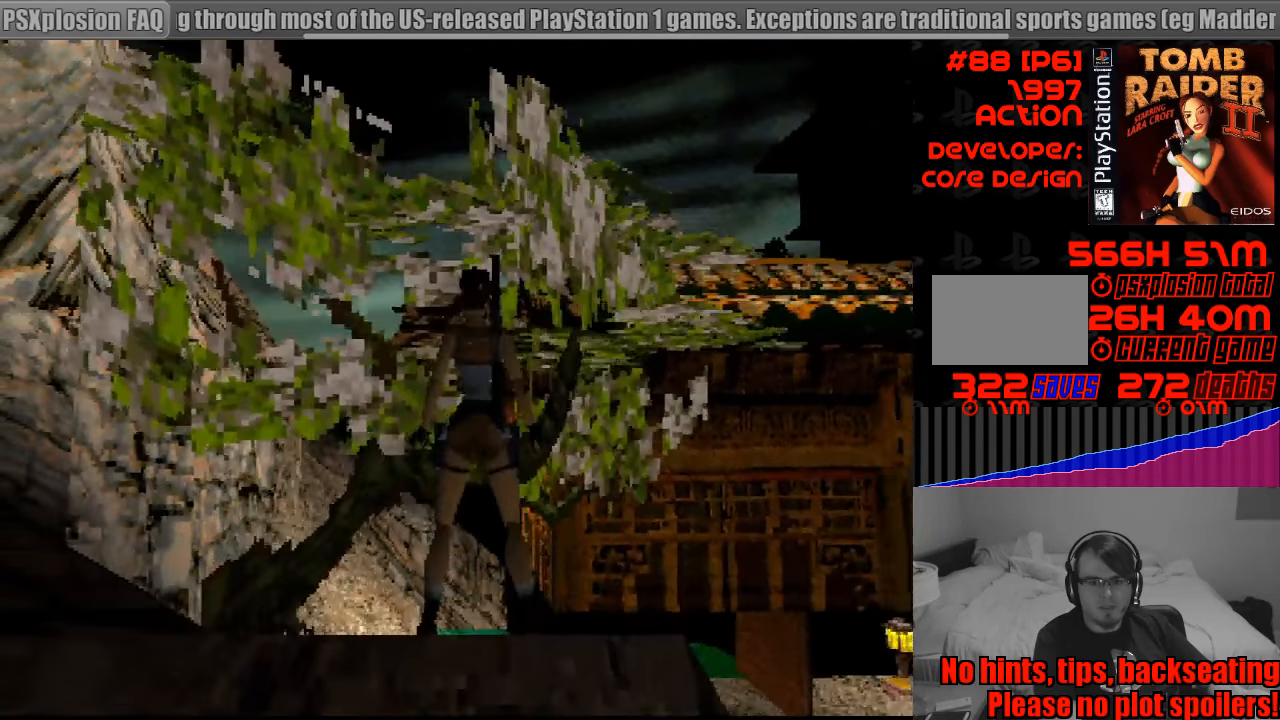
{"buttons": ["SQUARE", "DPAD_UP"], "events": [[300, "DPAD_UP", "down"], [383, "SQUARE", "down"]]}
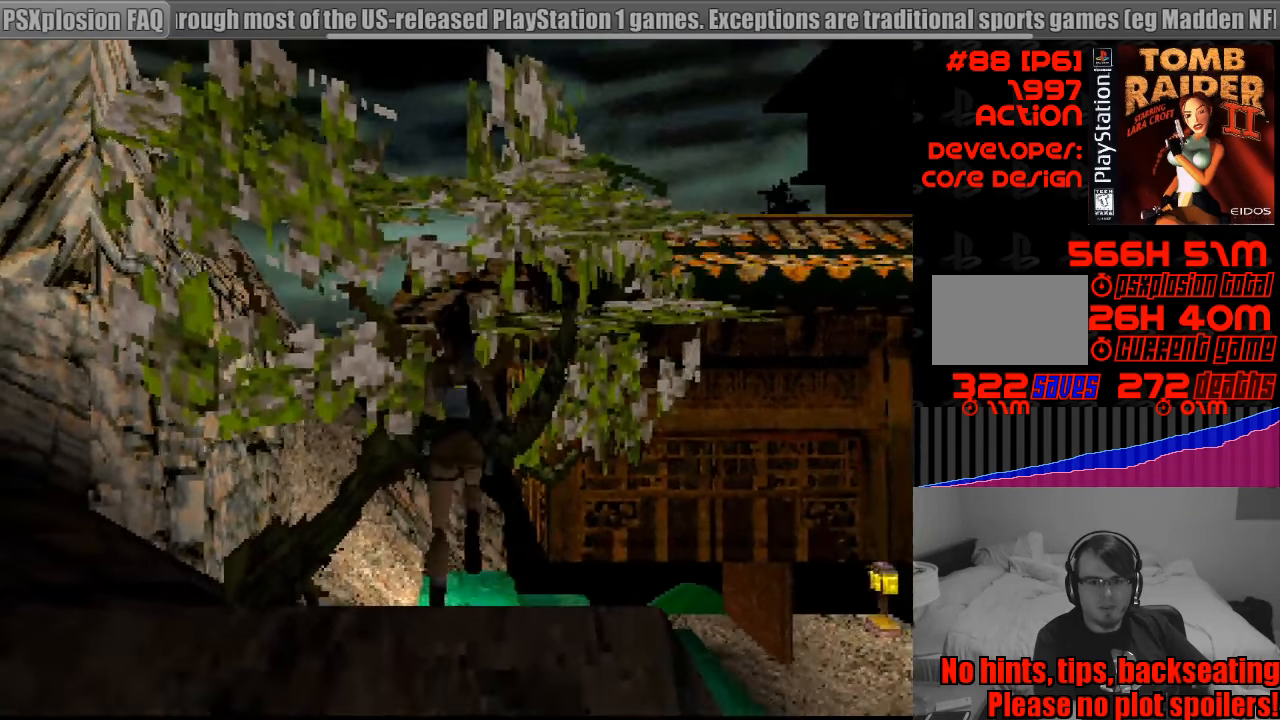
{"buttons": ["SQUARE", "DPAD_UP"], "events": [[400, "CROSS", "down"], [417, "CROSS", "up"]]}
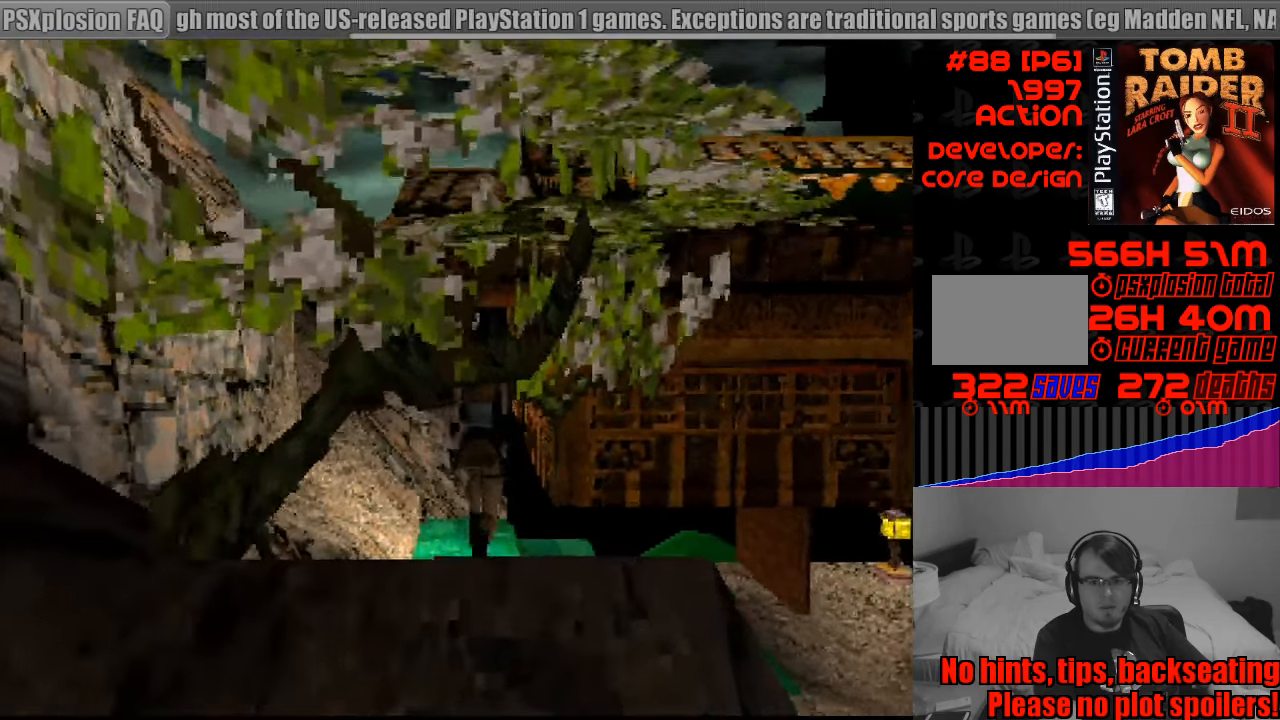
{"buttons": ["CROSS"], "events": [[267, "CROSS", "down"], [283, "SQUARE", "up"], [317, "DPAD_UP", "up"]]}
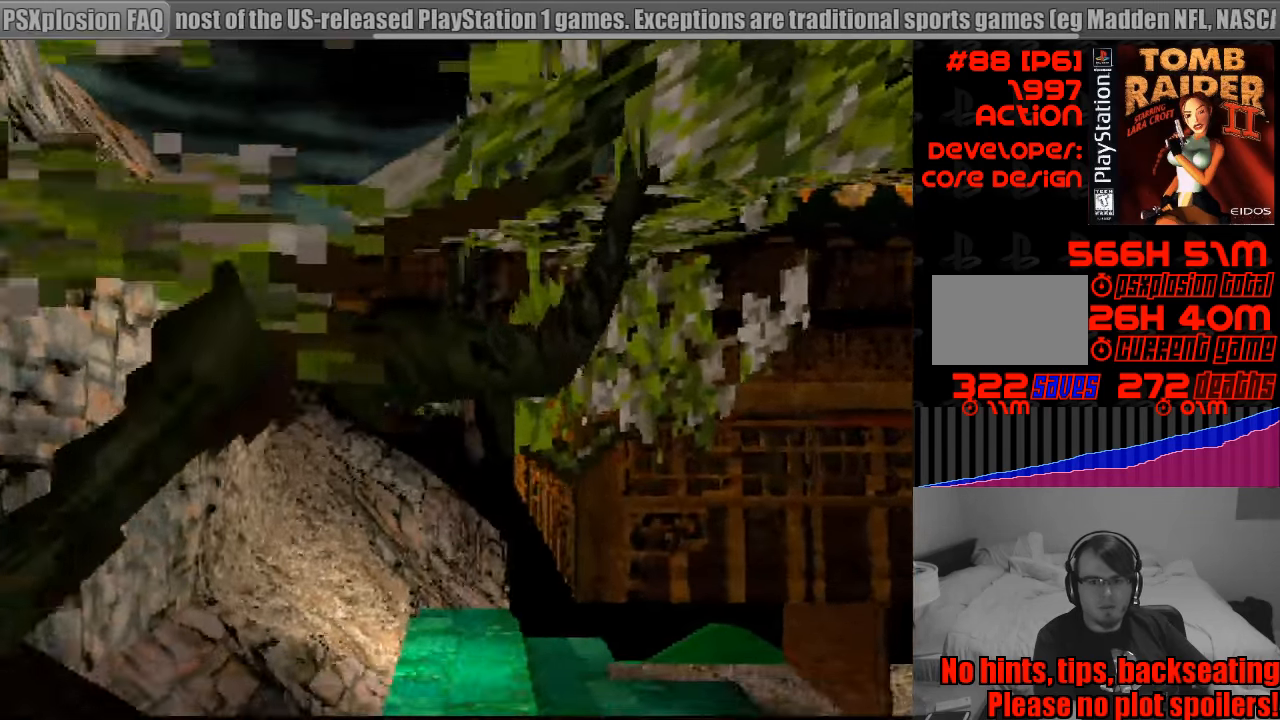
{"buttons": ["CROSS"], "events": []}
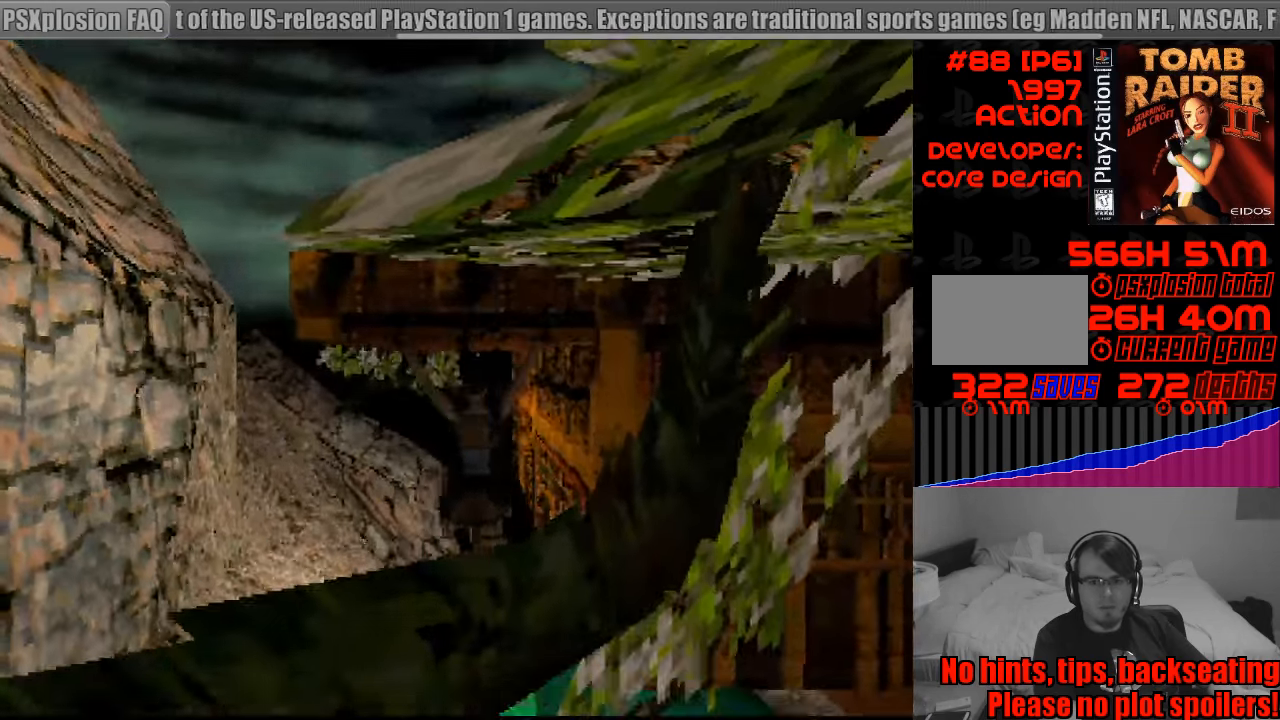
{"buttons": [], "events": [[200, "CROSS", "up"]]}
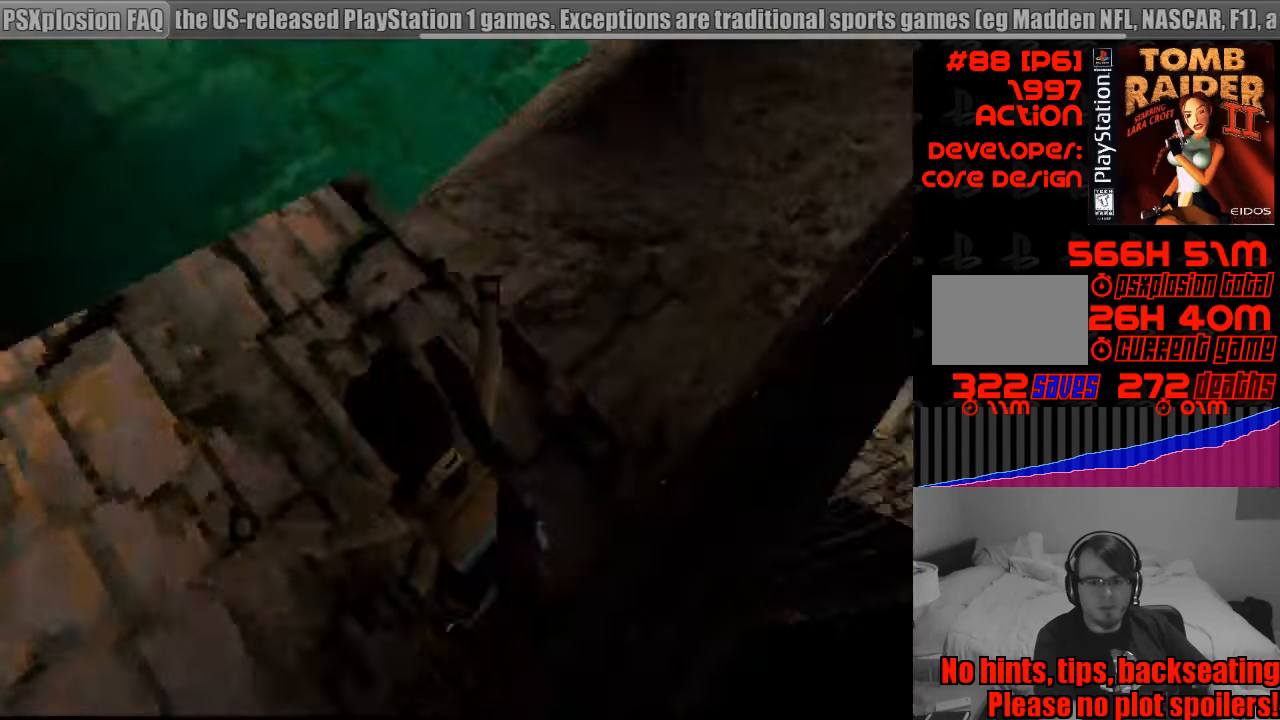
{"buttons": [], "events": []}
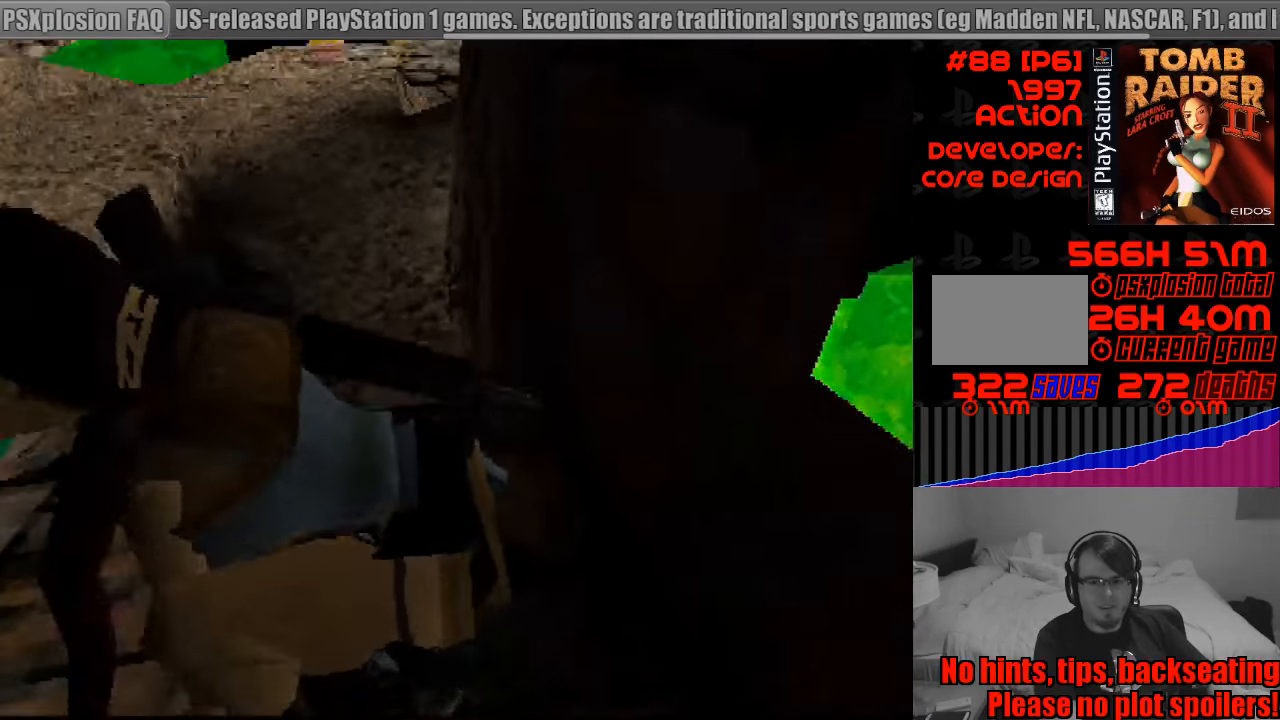
{"buttons": [], "events": []}
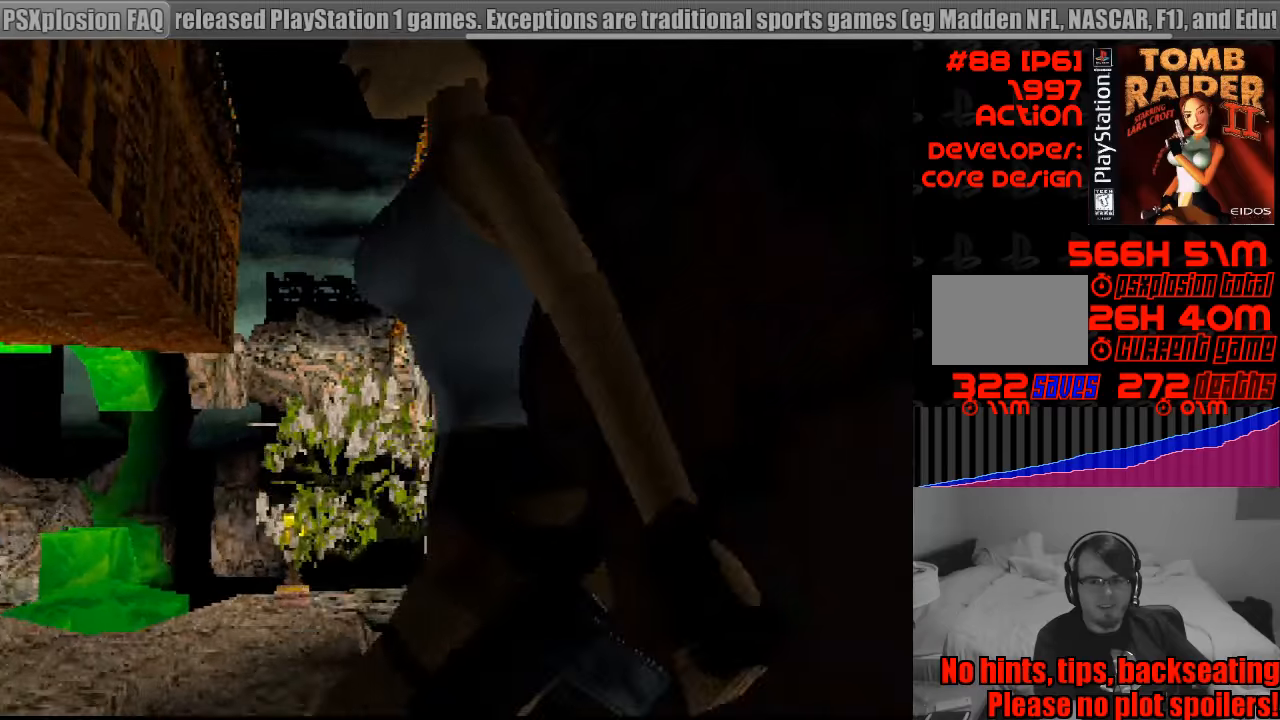
{"buttons": ["DPAD_LEFT"], "events": [[133, "DPAD_LEFT", "down"]]}
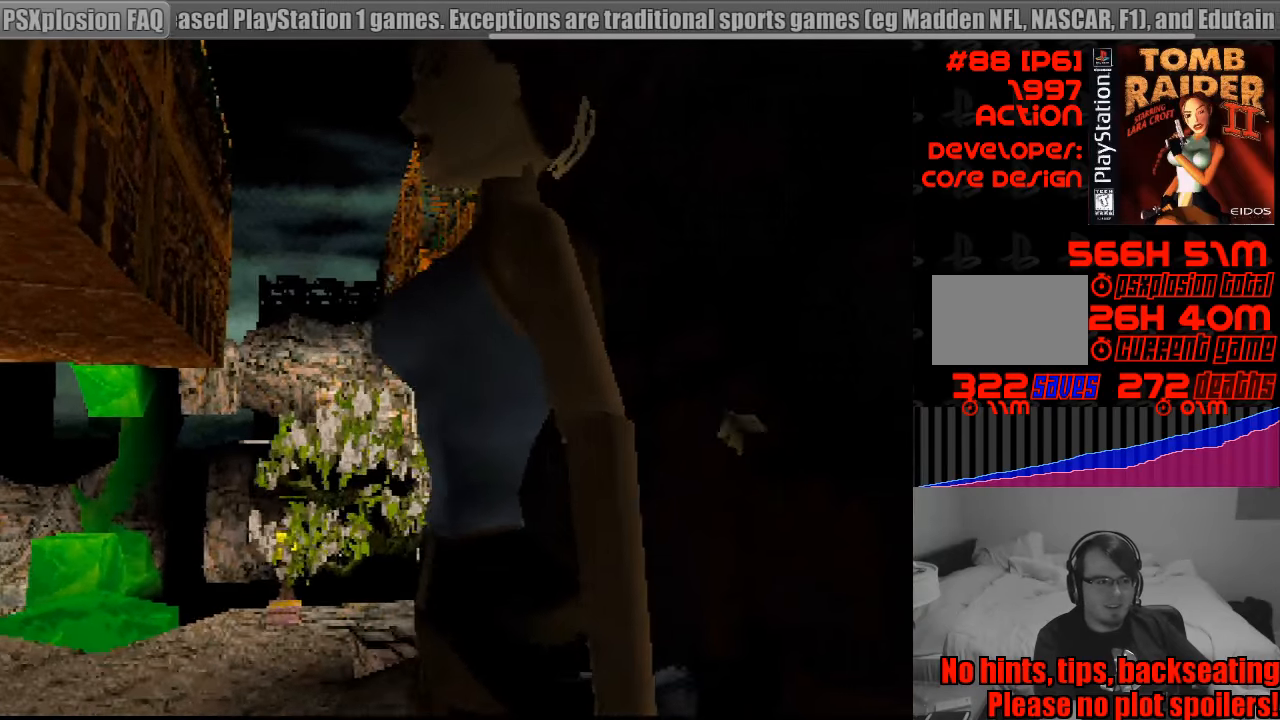
{"buttons": ["DPAD_LEFT"], "events": []}